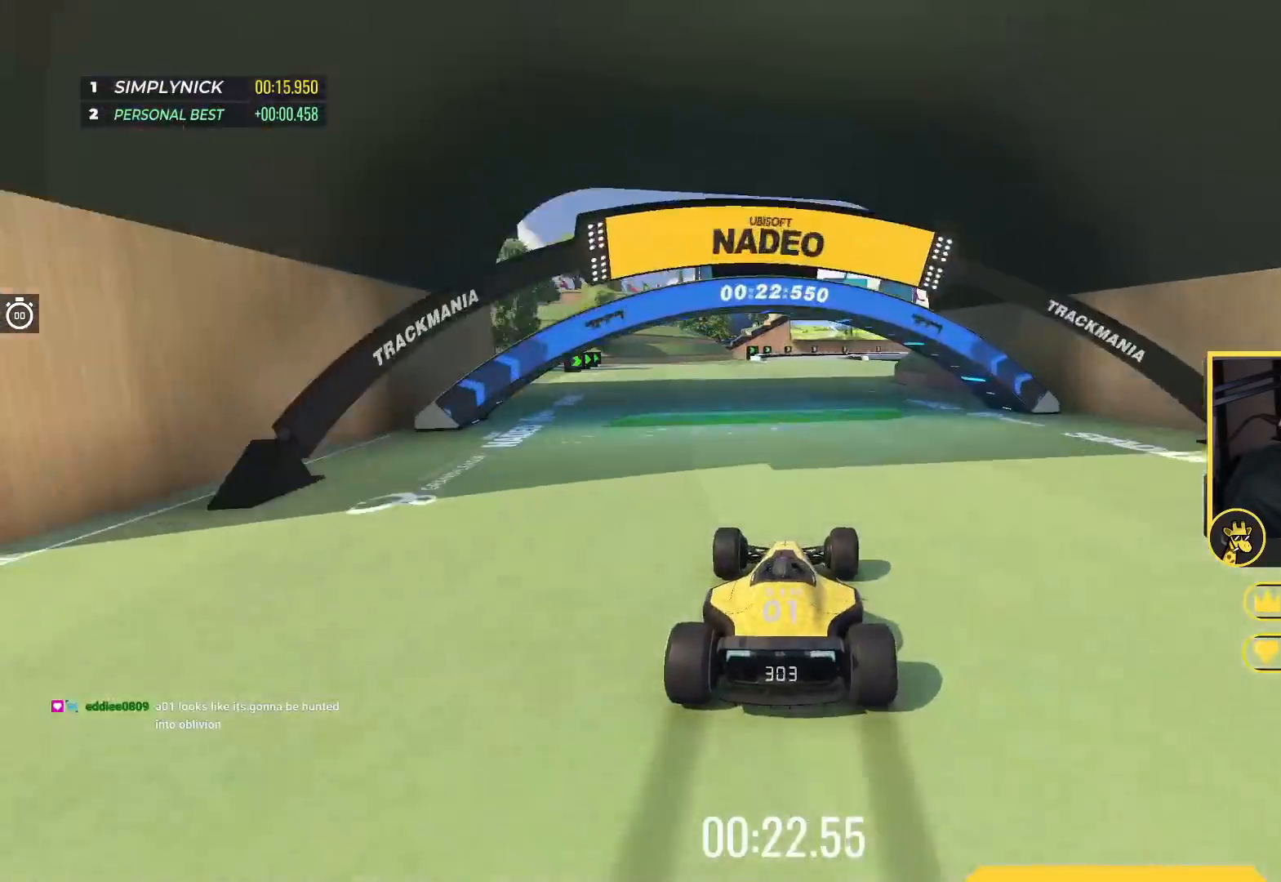
Gameplay with keyboard; each line is a JSON object with the keys held at the frame after it. "events" lists presses ("down") and releases ("up") of "down", "left", "right" and "up" between this image and that frame as [ms after this image, input, new state], when the widget could be followed in between. No other keys are recorded. Mouse input is not recorded.
{"keys": ["left", "up"], "events": [[167, "left", "up"], [233, "right", "down"], [417, "right", "up"], [483, "left", "down"]]}
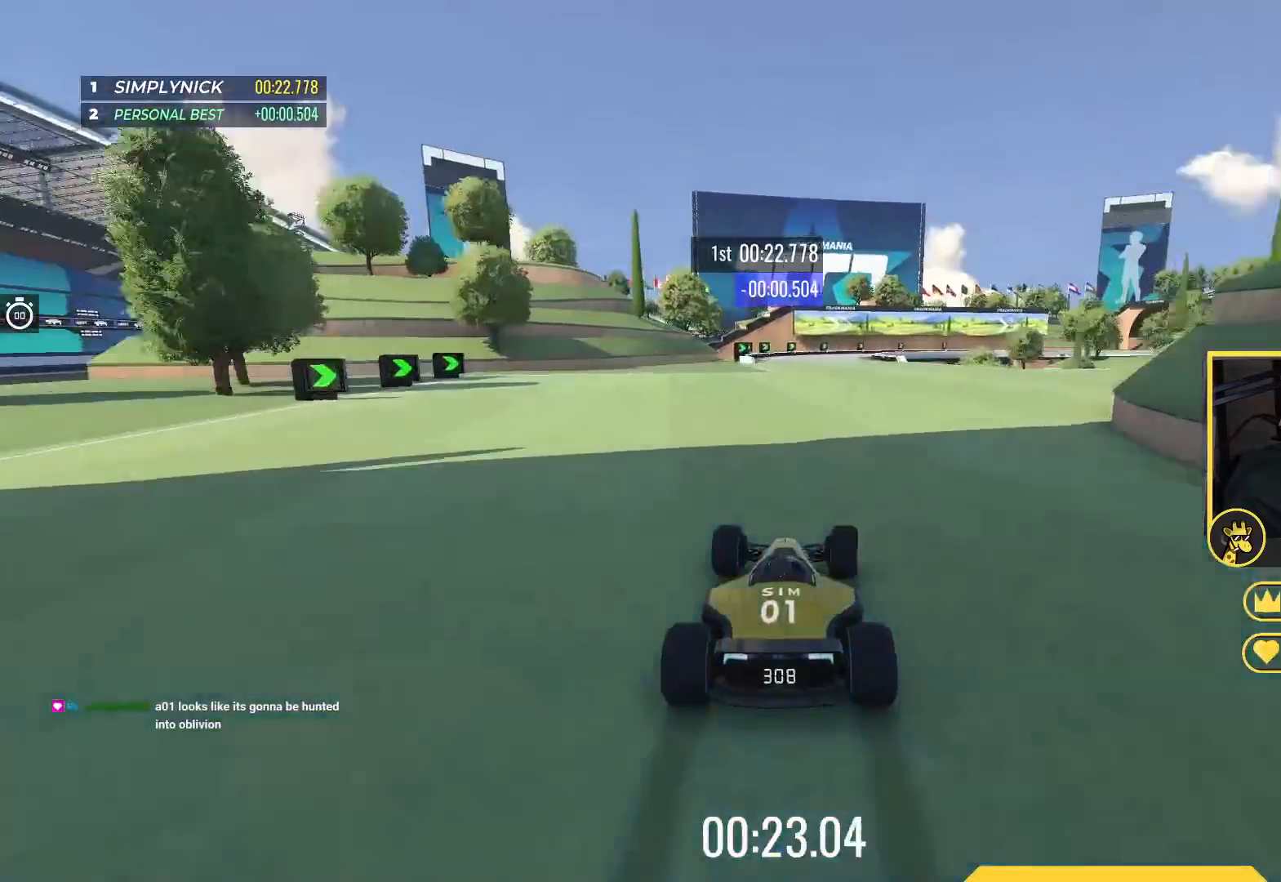
{"keys": ["up"], "events": [[150, "left", "up"], [317, "right", "down"], [433, "right", "up"]]}
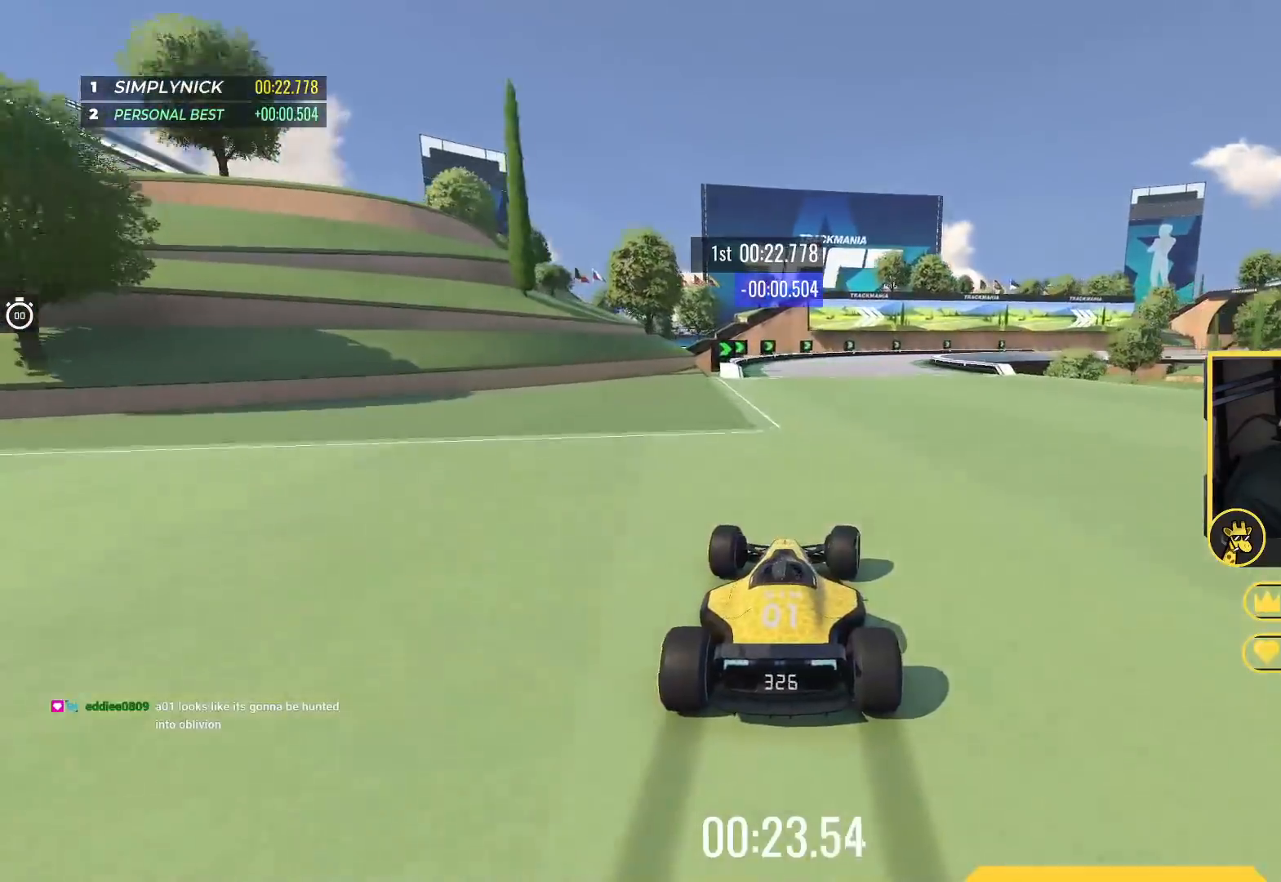
{"keys": ["right", "up"], "events": [[17, "right", "down"], [150, "right", "up"], [300, "right", "down"]]}
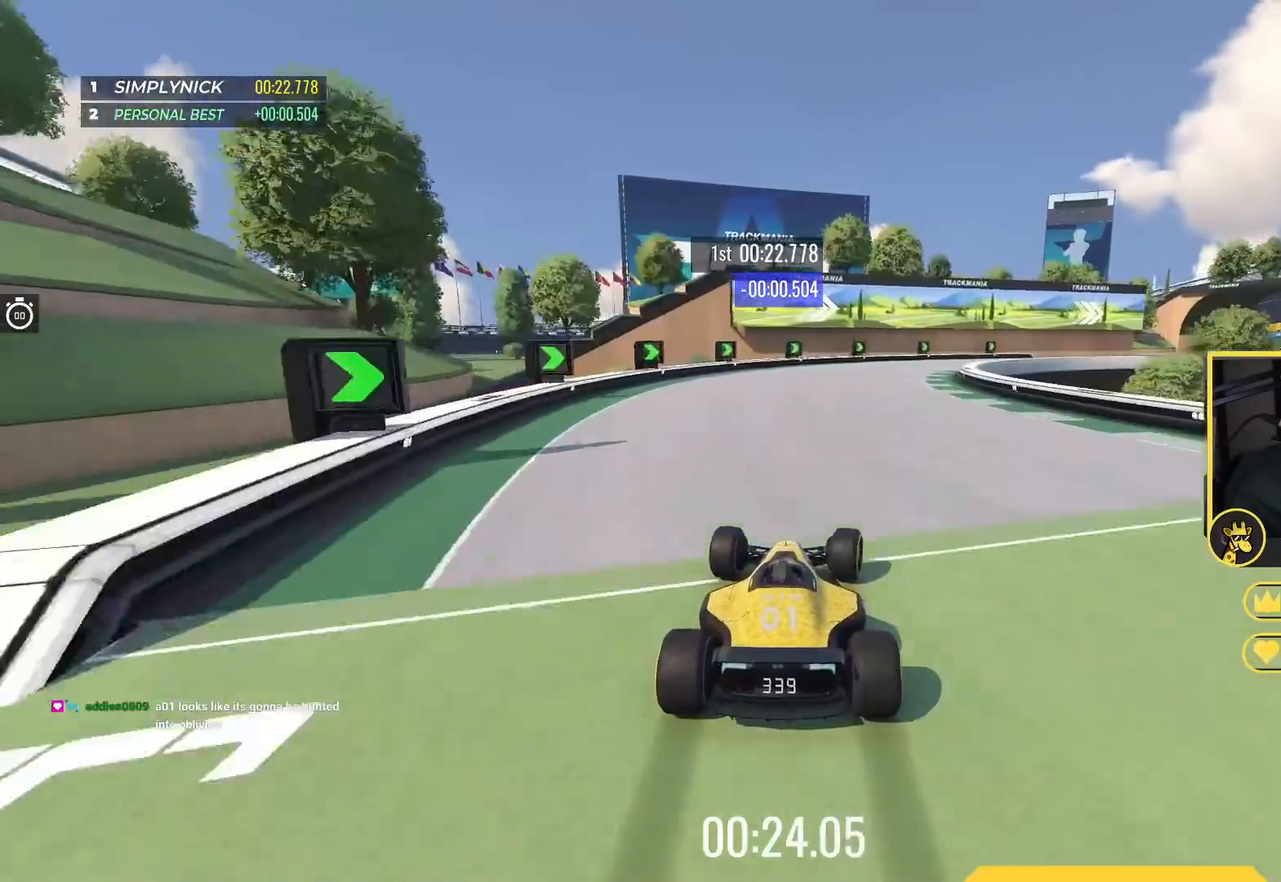
{"keys": ["right", "up"], "events": []}
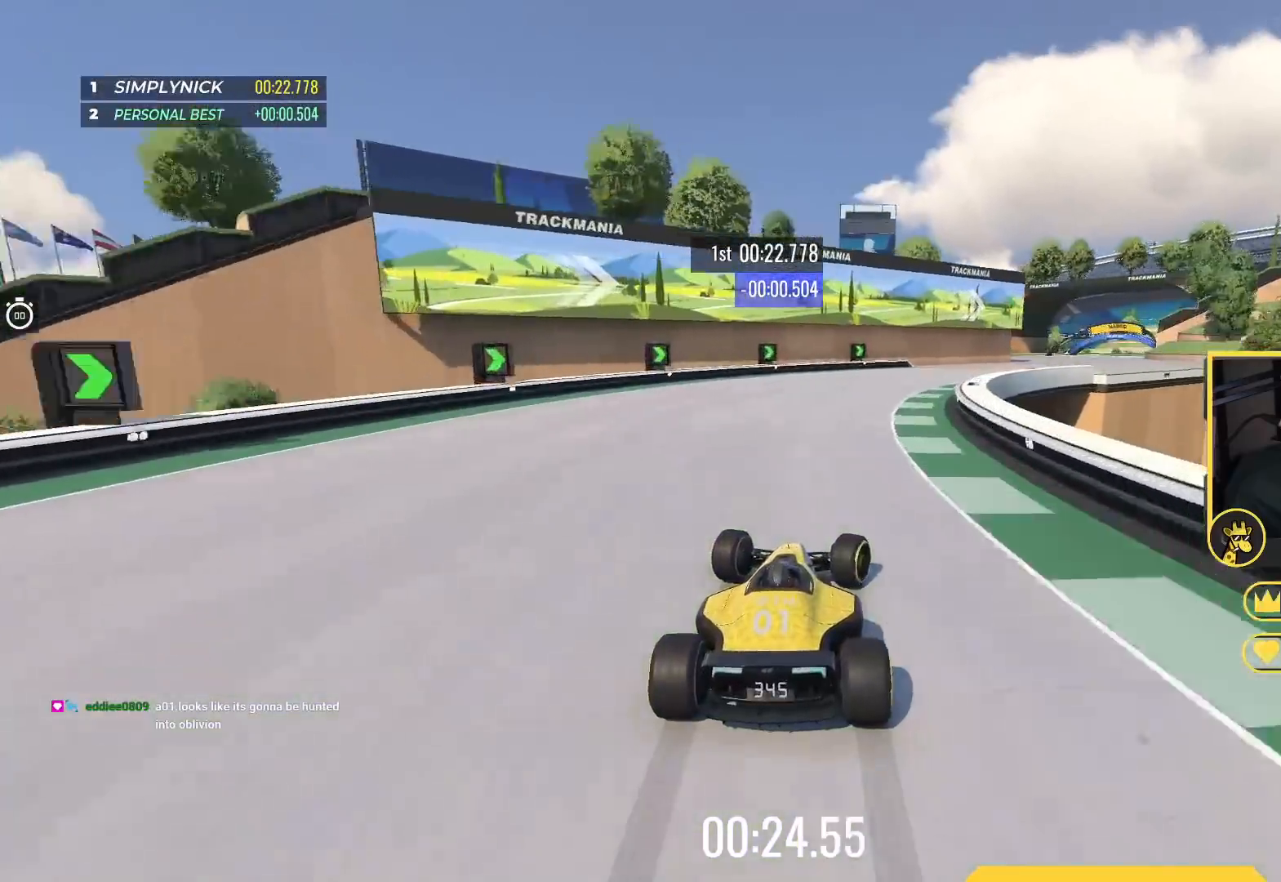
{"keys": ["right", "up"], "events": [[317, "right", "up"], [400, "right", "down"]]}
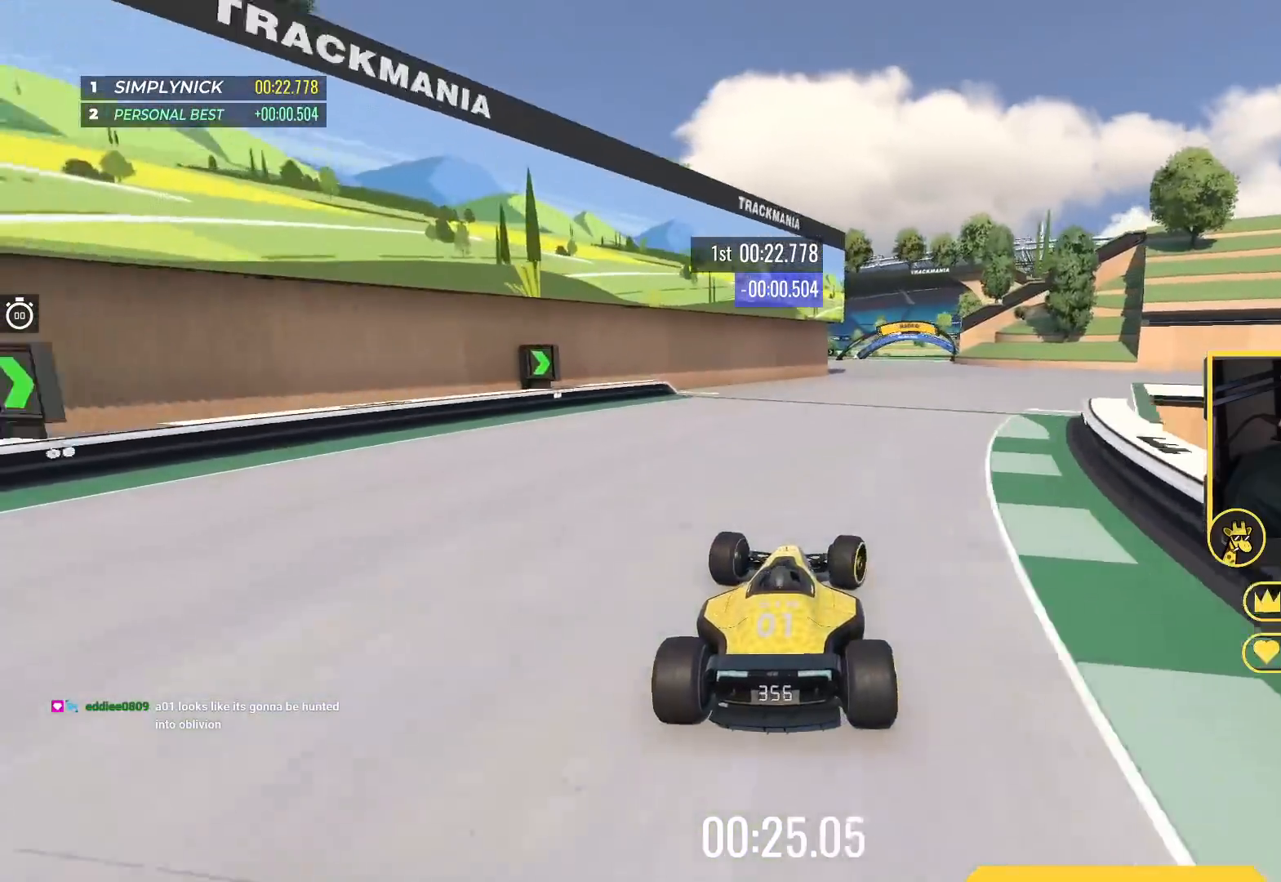
{"keys": ["up"], "events": [[100, "right", "up"]]}
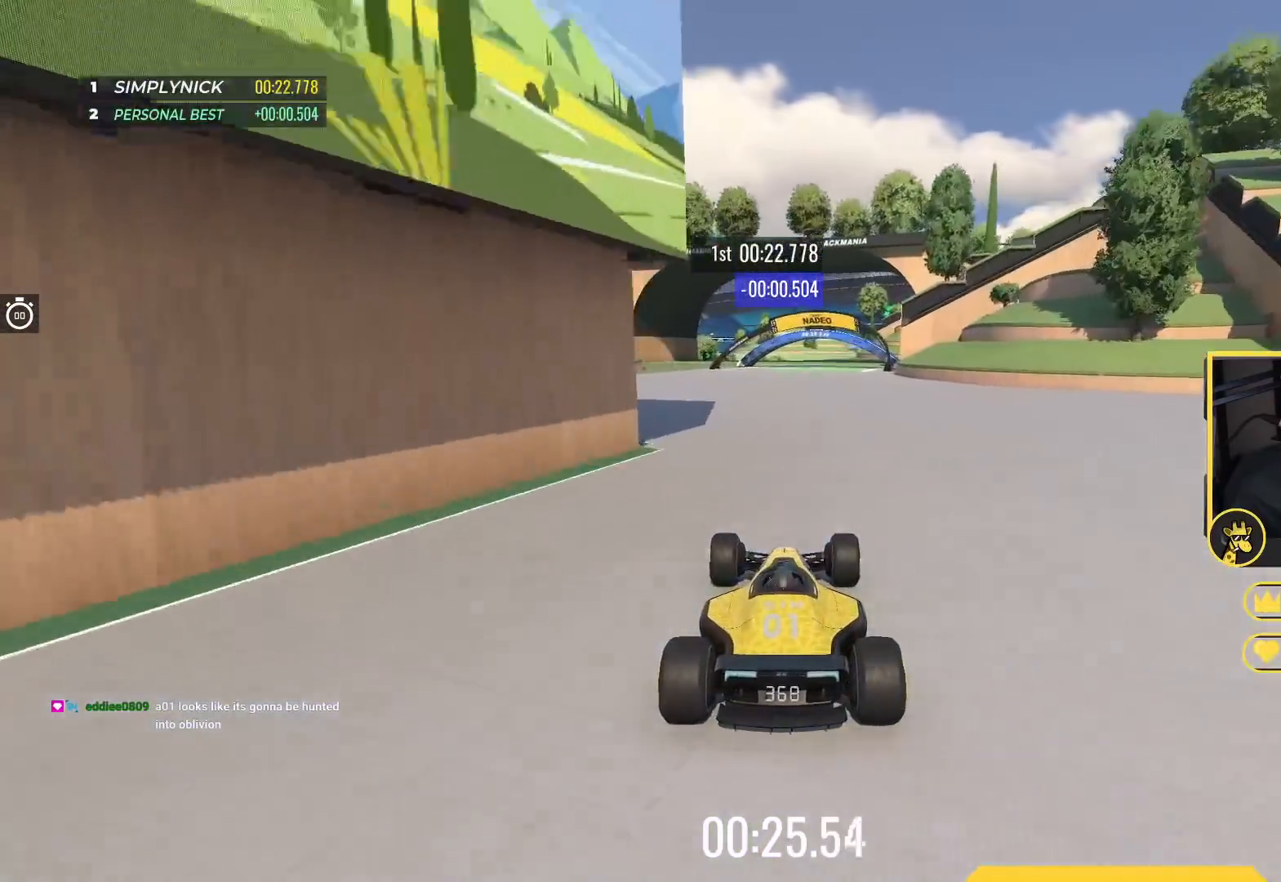
{"keys": ["up"], "events": []}
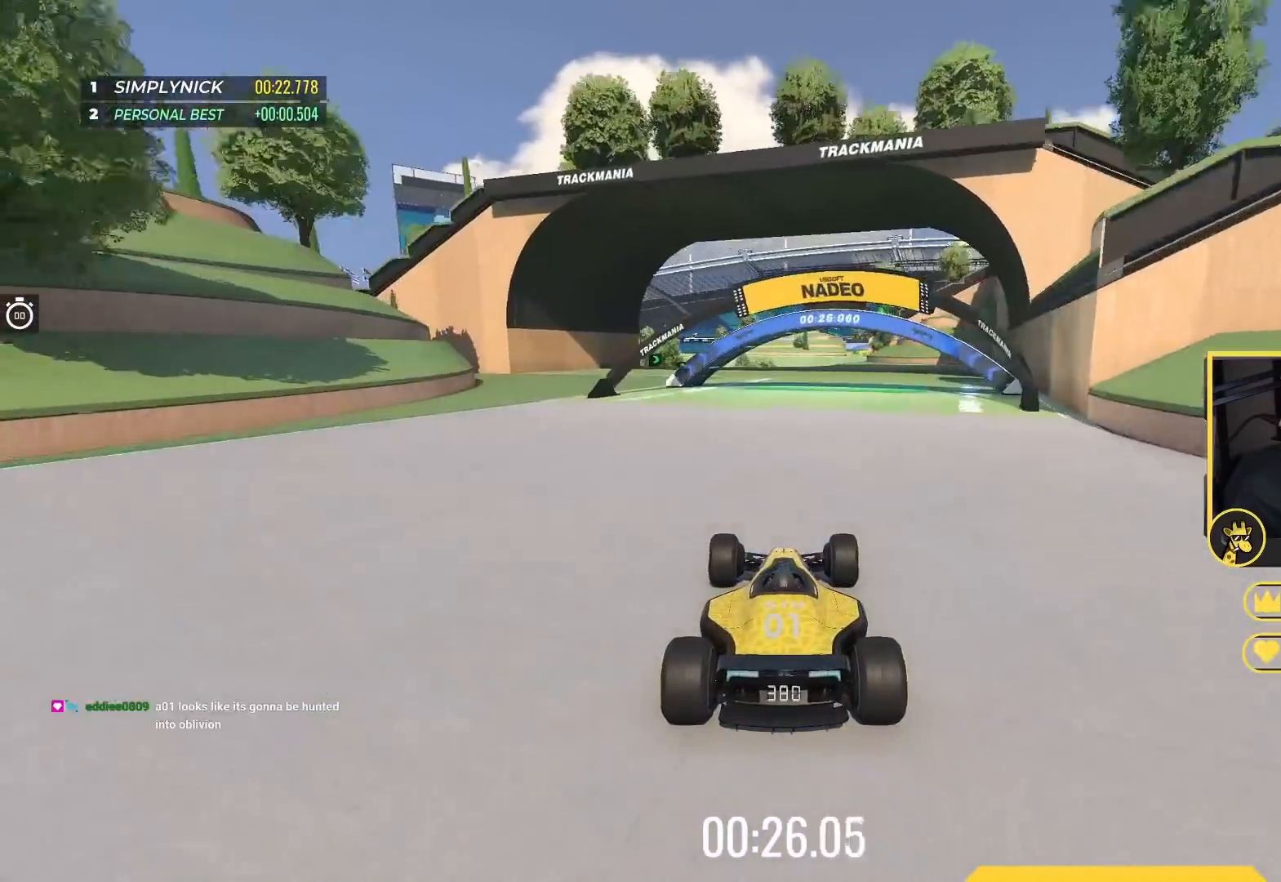
{"keys": ["right", "up"], "events": [[250, "right", "down"]]}
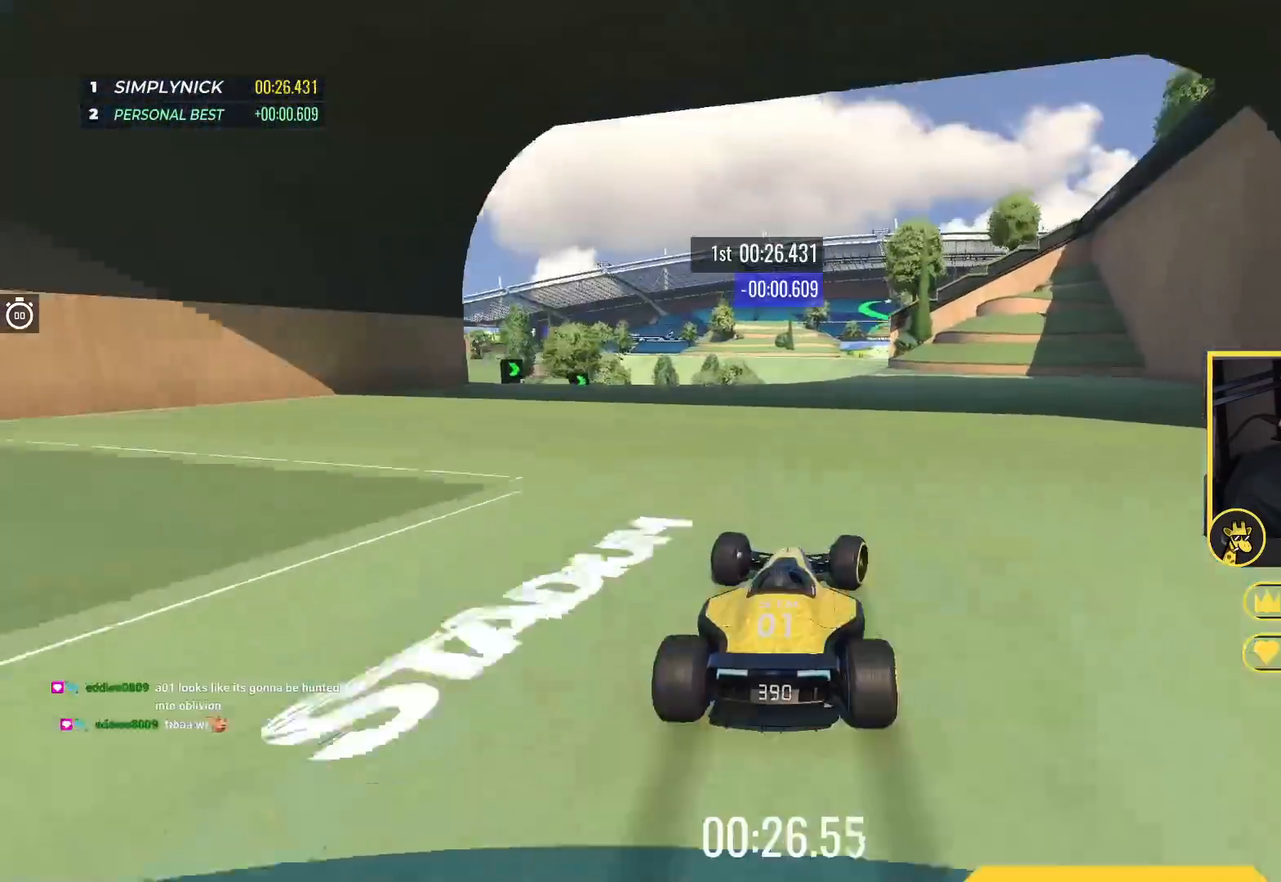
{"keys": ["left"], "events": [[267, "right", "up"], [300, "left", "down"], [400, "up", "up"]]}
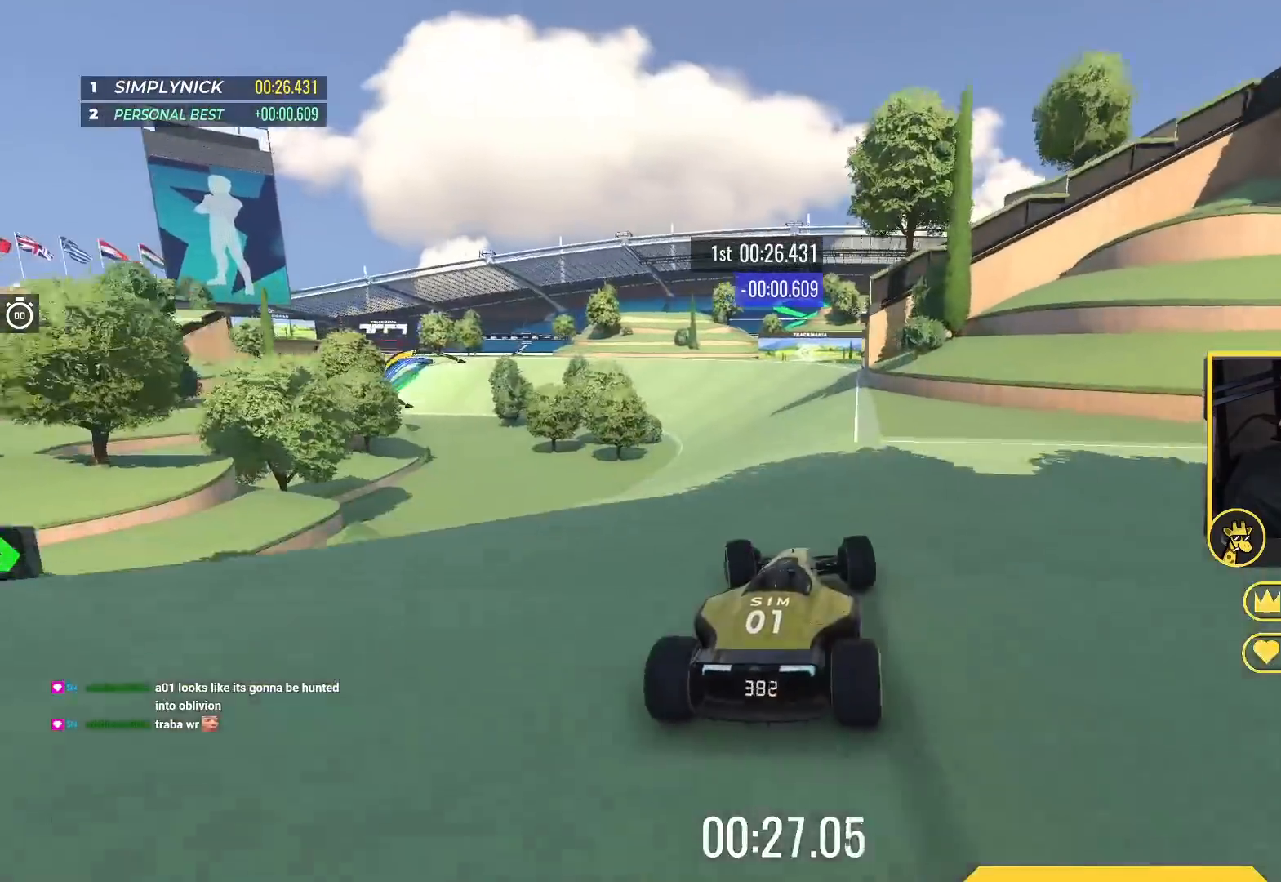
{"keys": ["left"], "events": [[217, "up", "down"], [500, "up", "up"]]}
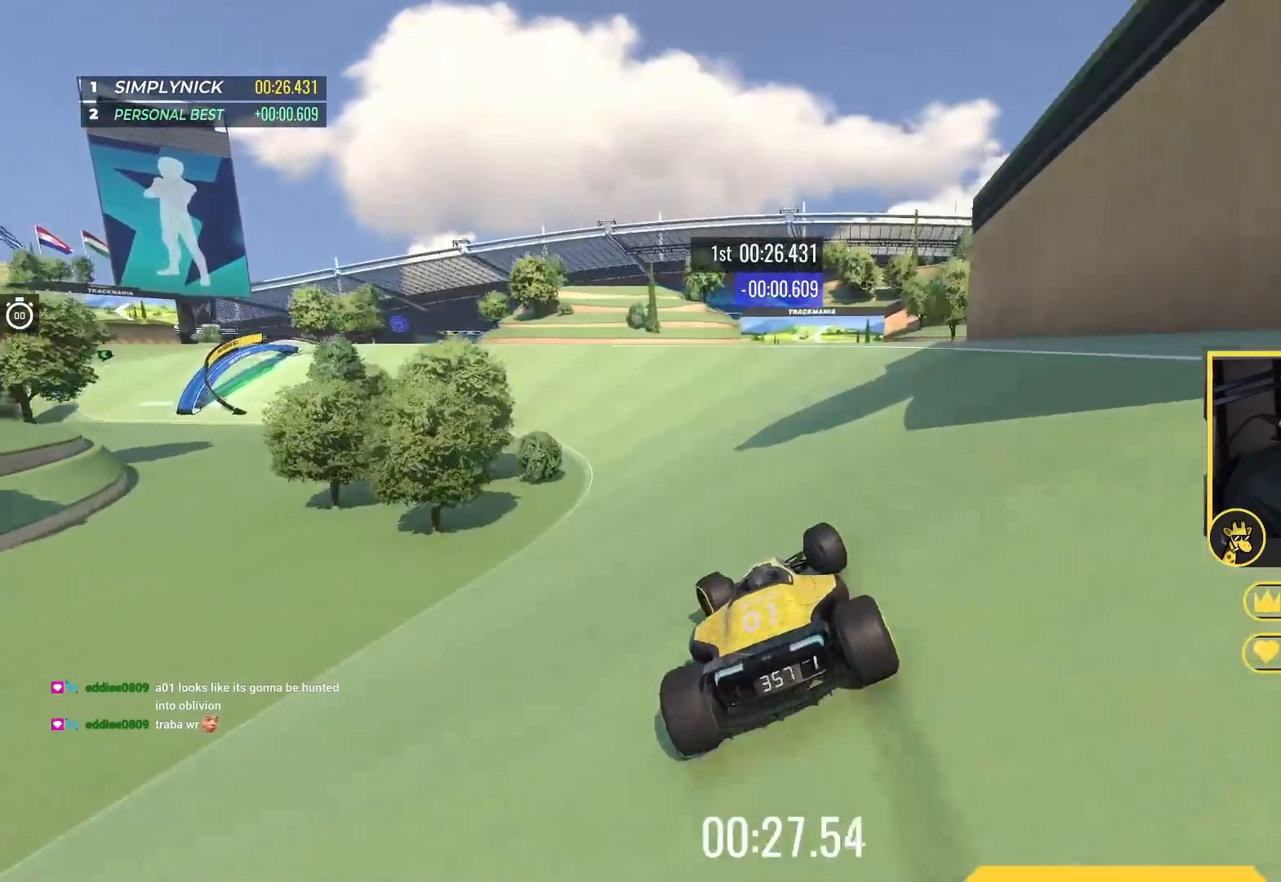
{"keys": ["left", "up"], "events": [[233, "up", "down"]]}
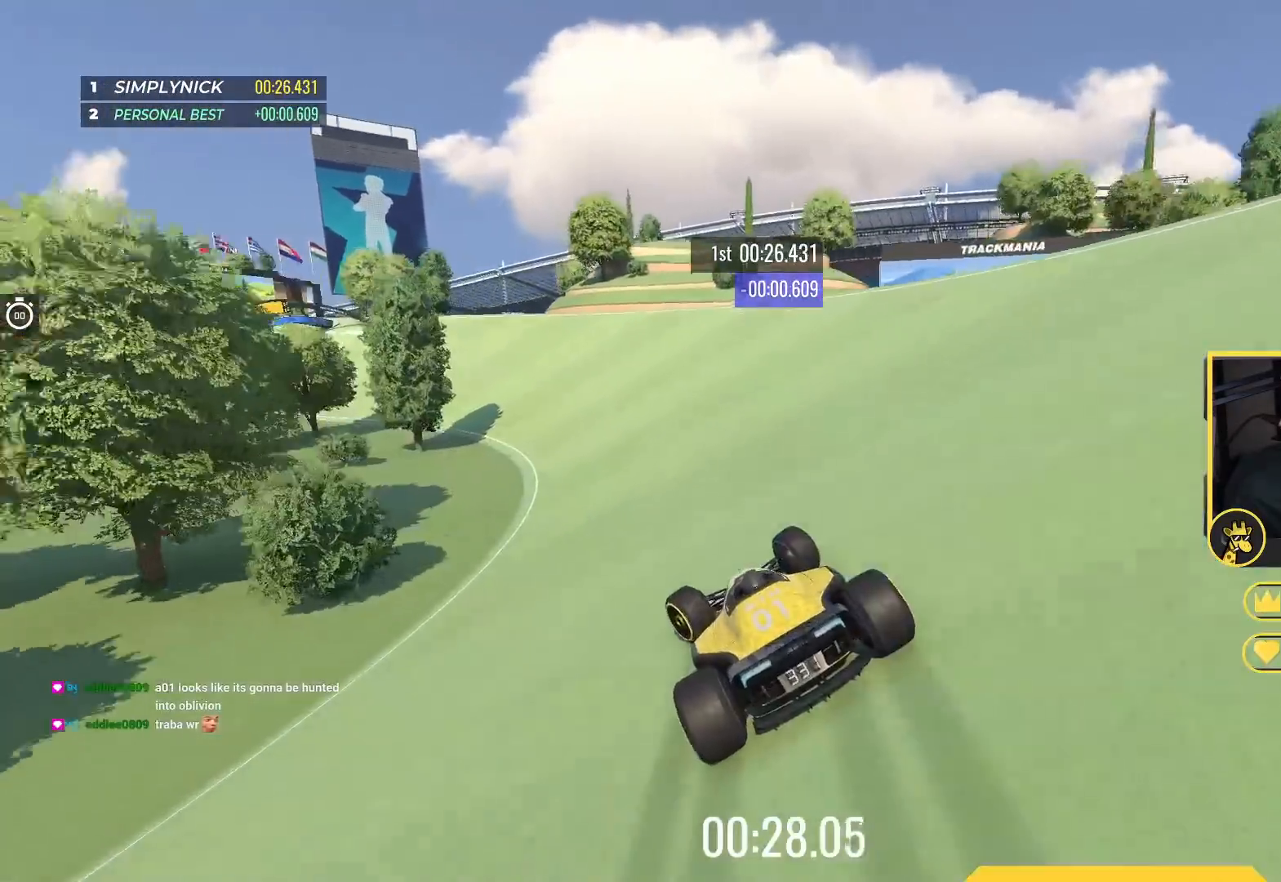
{"keys": ["left", "up"], "events": []}
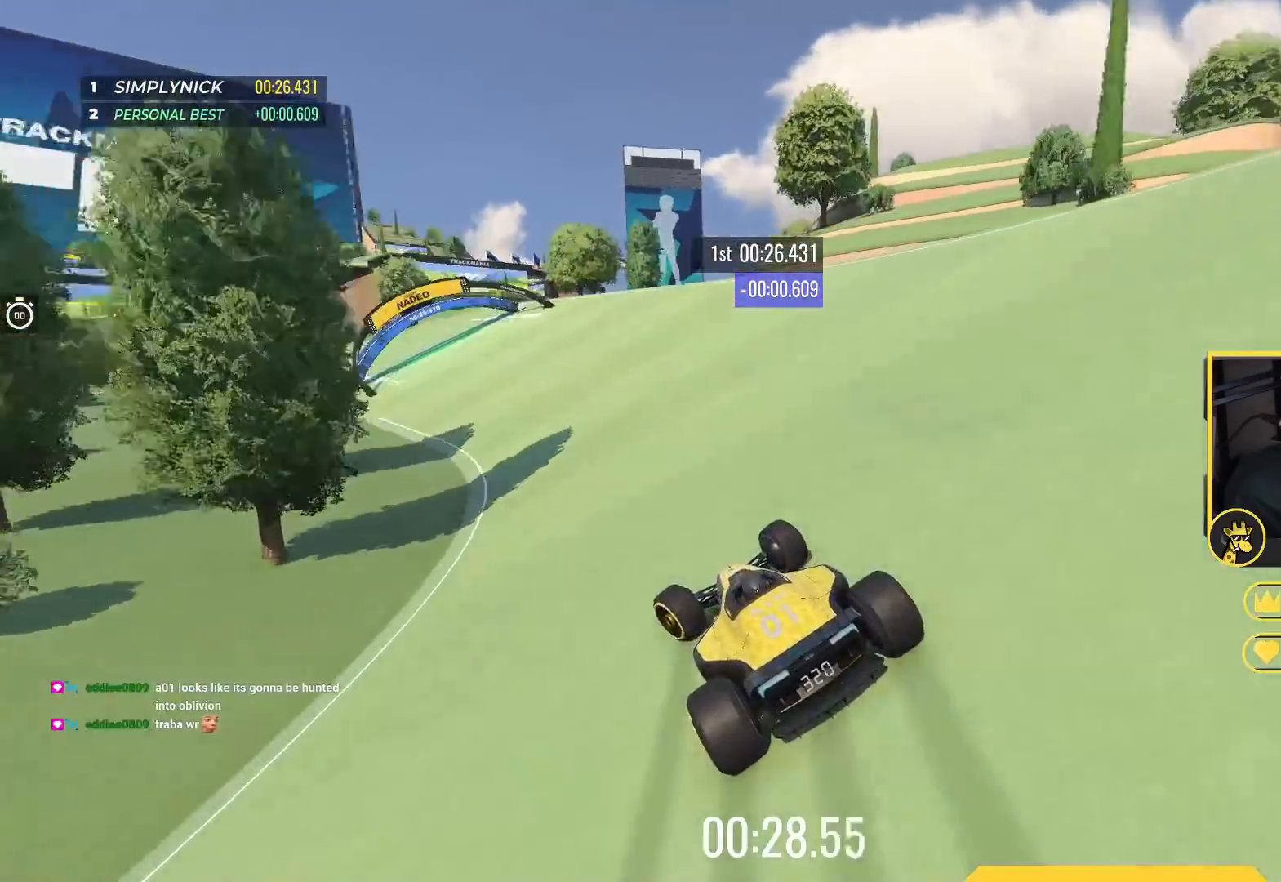
{"keys": ["left", "up"], "events": [[333, "left", "up"], [500, "left", "down"]]}
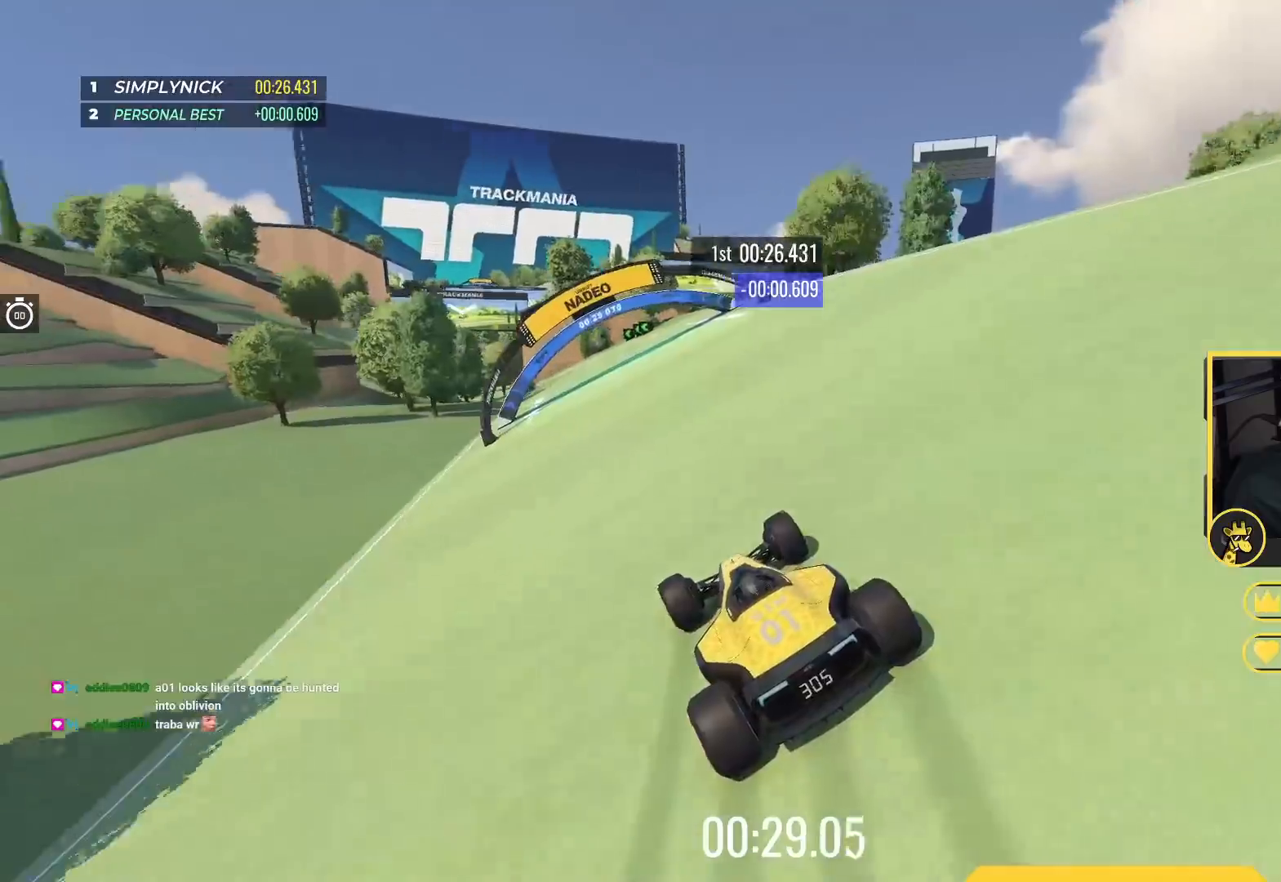
{"keys": ["left", "up"], "events": [[133, "left", "up"], [417, "left", "down"]]}
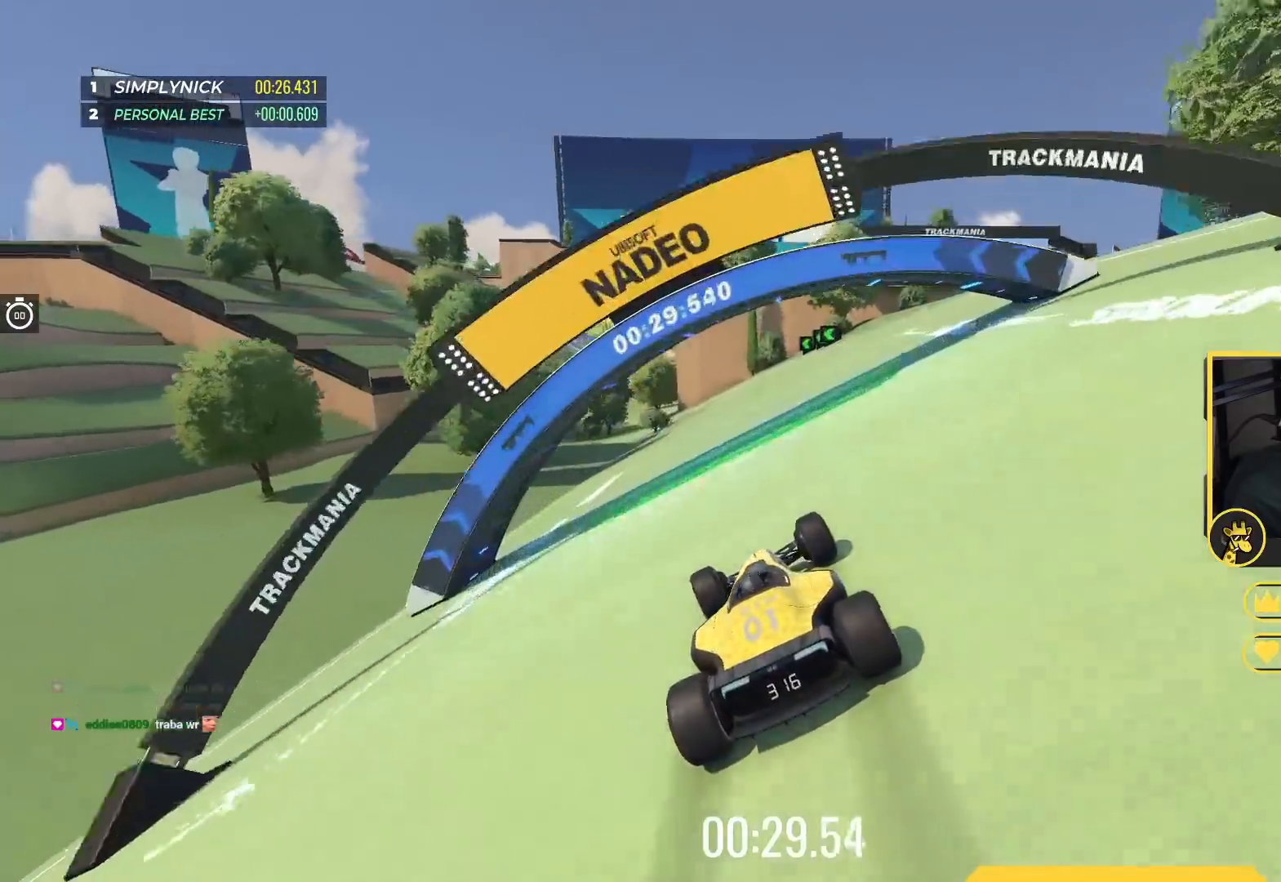
{"keys": ["up"], "events": [[467, "left", "up"]]}
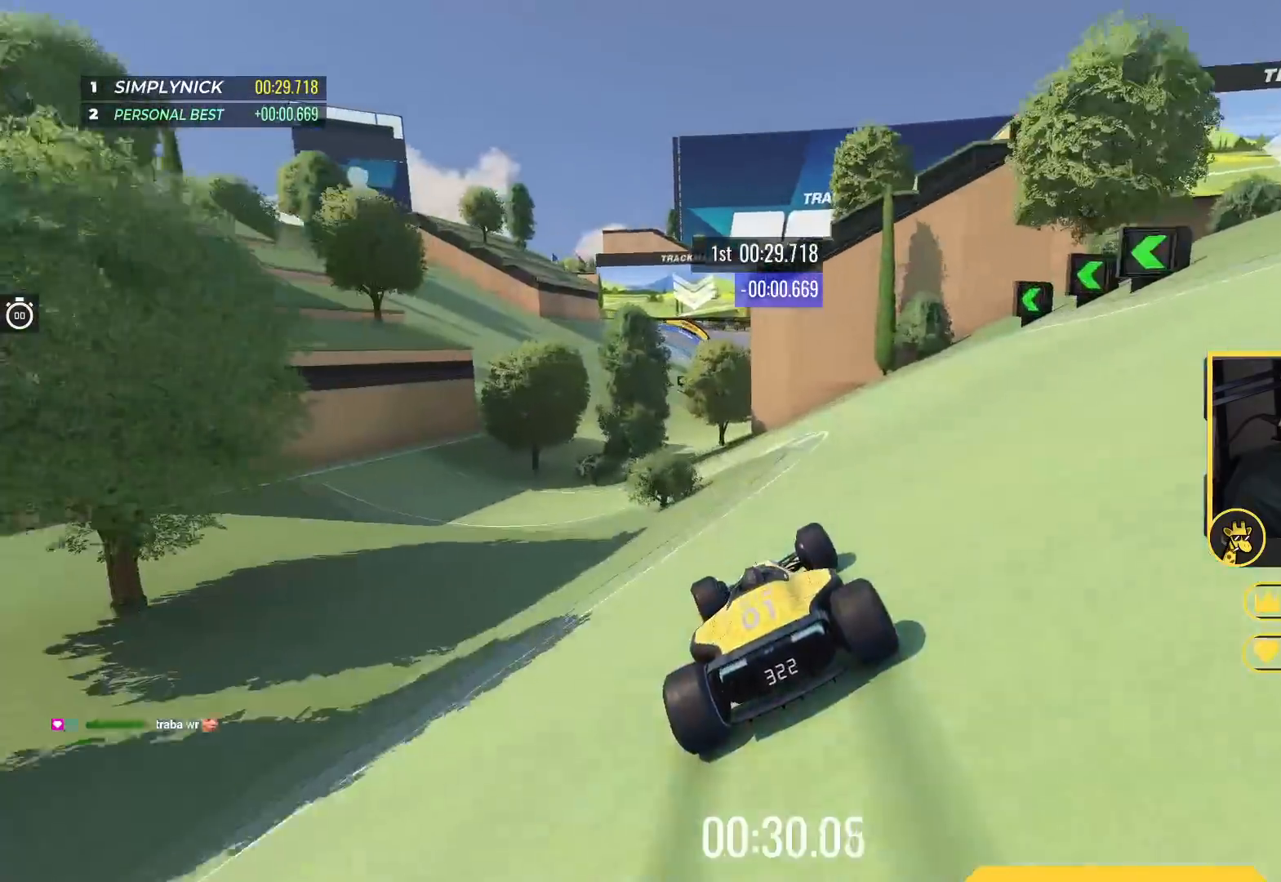
{"keys": ["left", "up"], "events": [[83, "left", "down"], [250, "left", "up"], [400, "left", "down"]]}
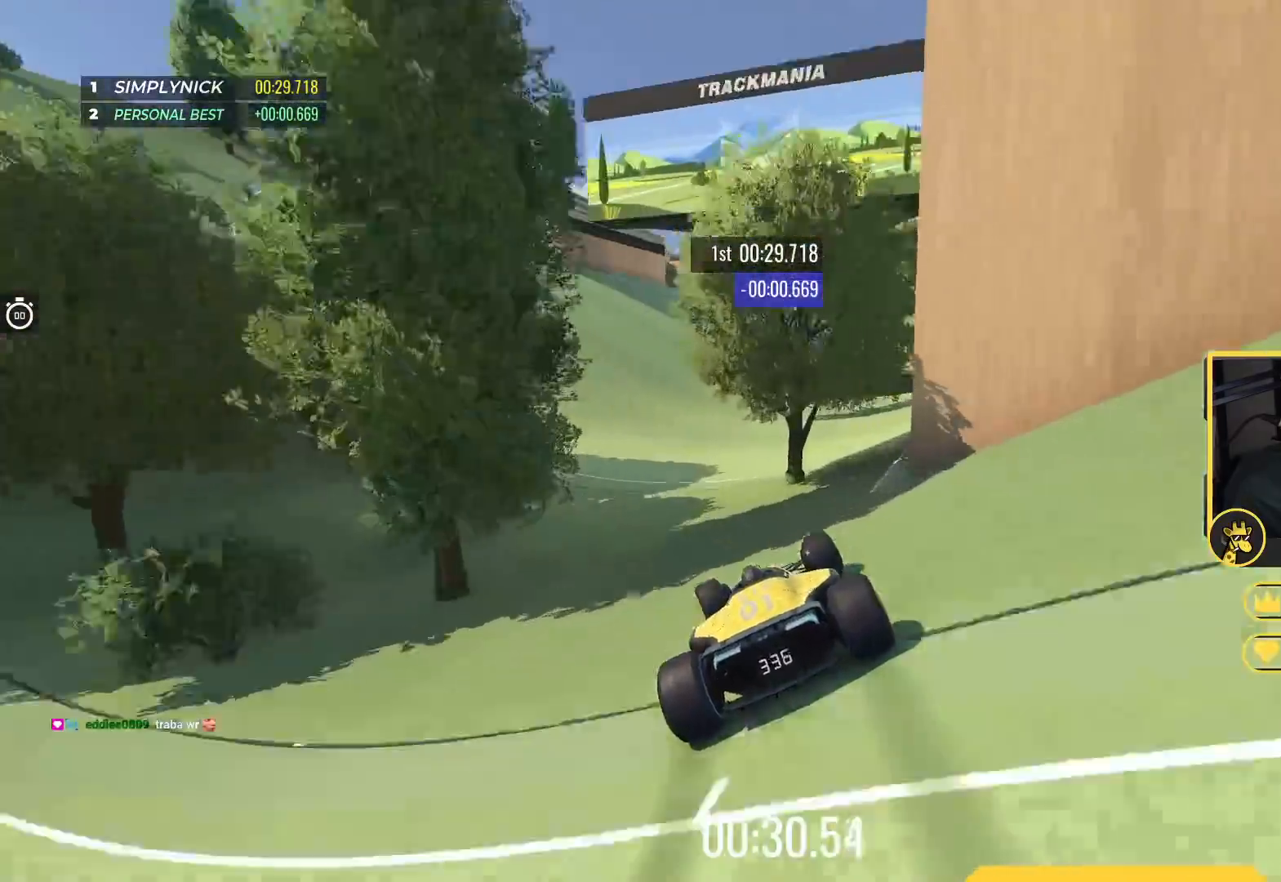
{"keys": ["right", "up"], "events": [[67, "left", "up"], [317, "right", "down"], [417, "right", "up"], [500, "right", "down"]]}
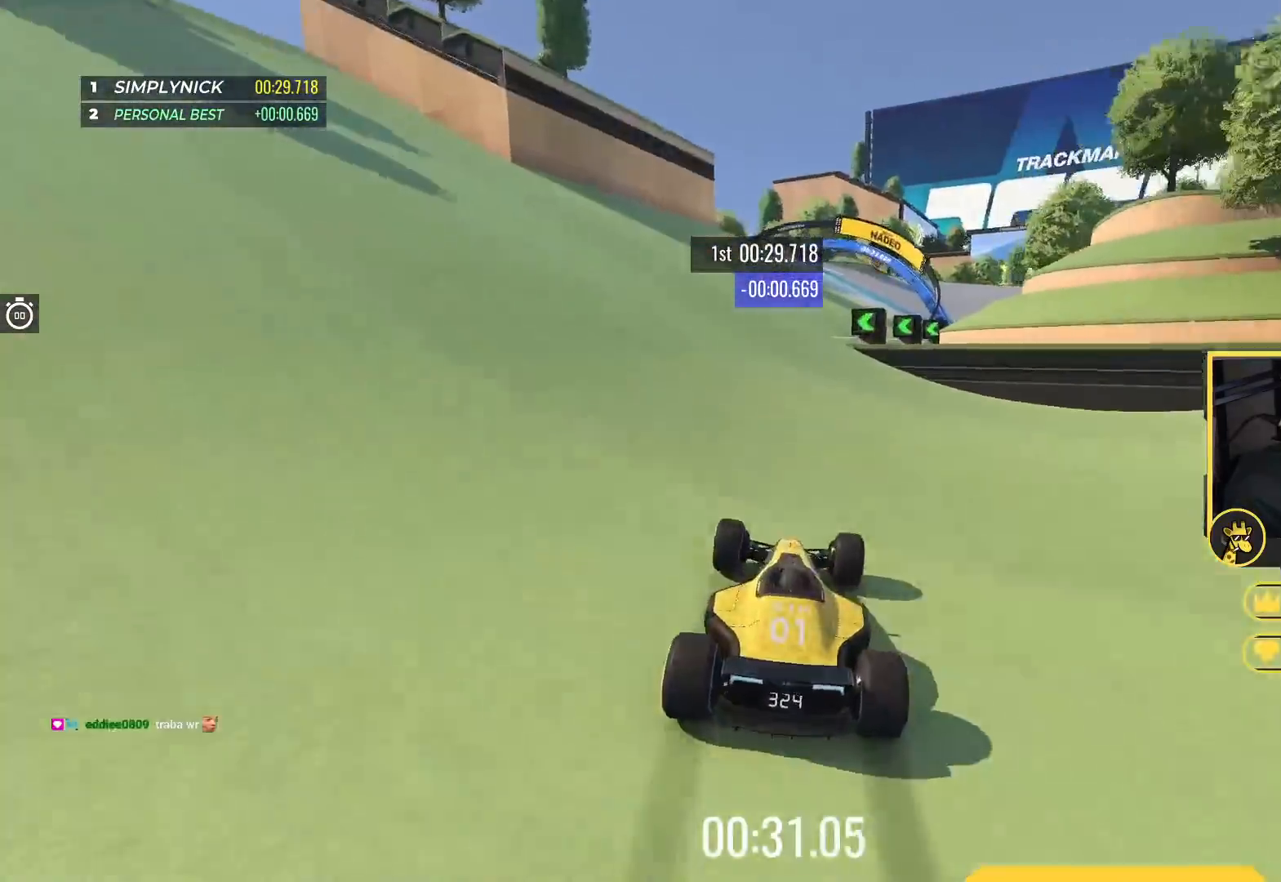
{"keys": ["right", "up"], "events": [[83, "left", "down"], [83, "right", "up"], [167, "left", "up"], [200, "right", "down"]]}
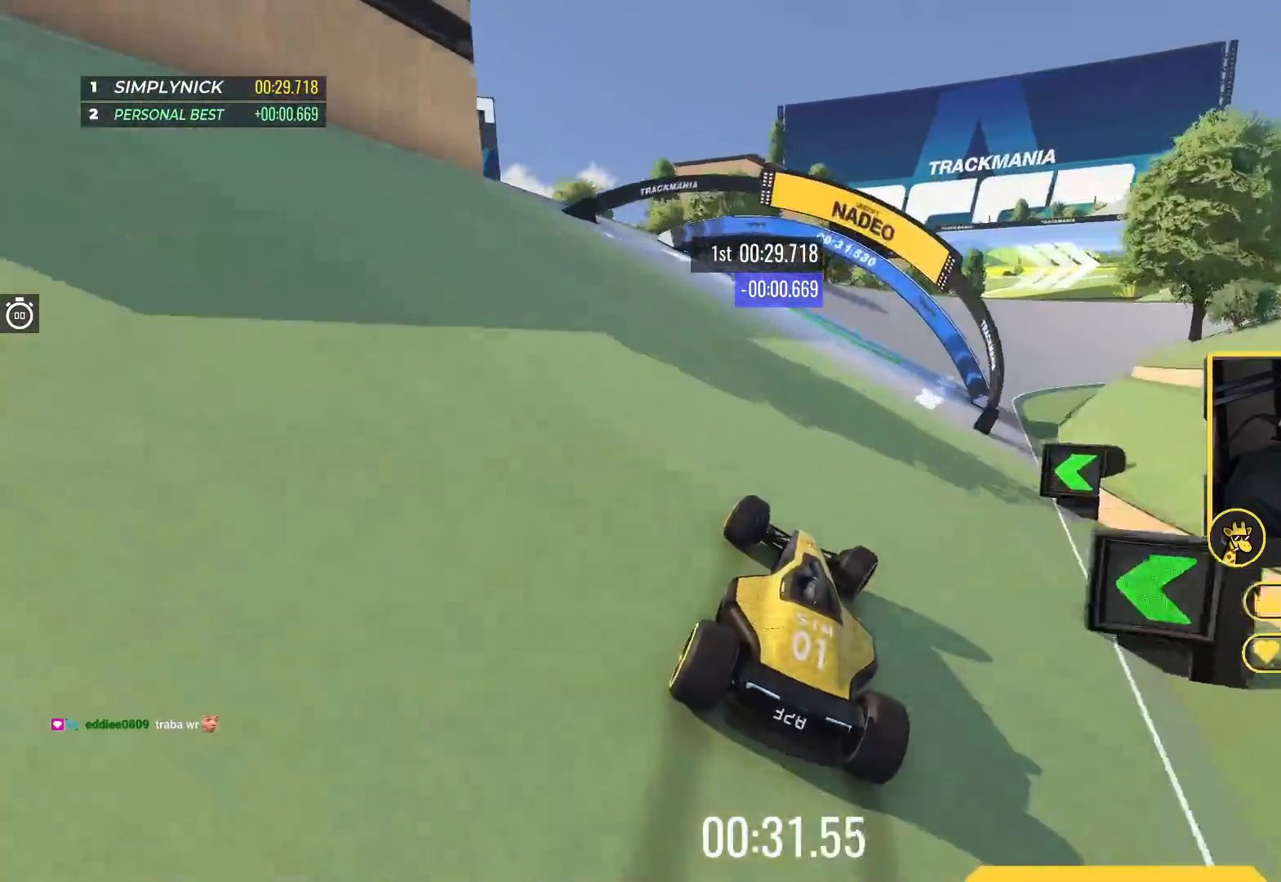
{"keys": ["right", "up"], "events": []}
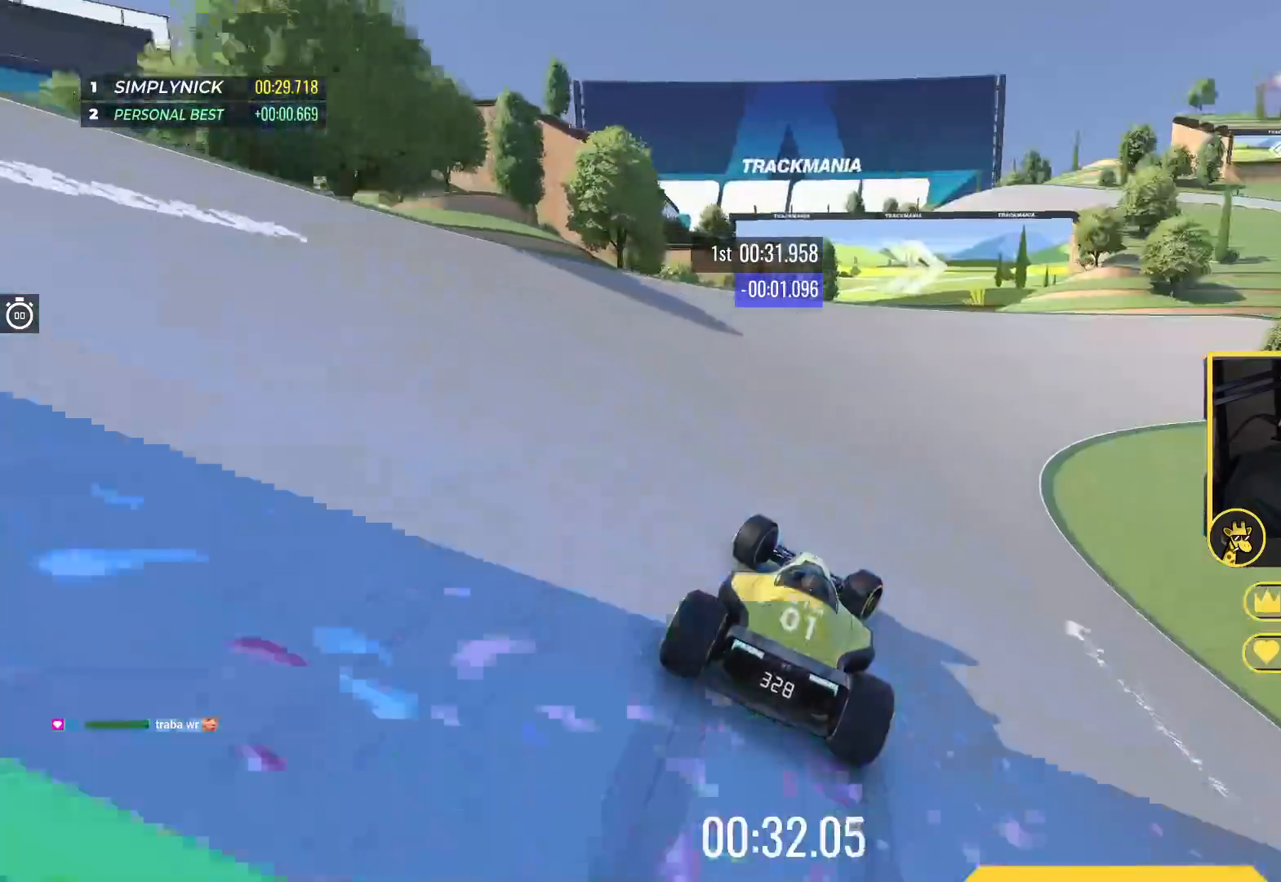
{"keys": ["right", "up"], "events": []}
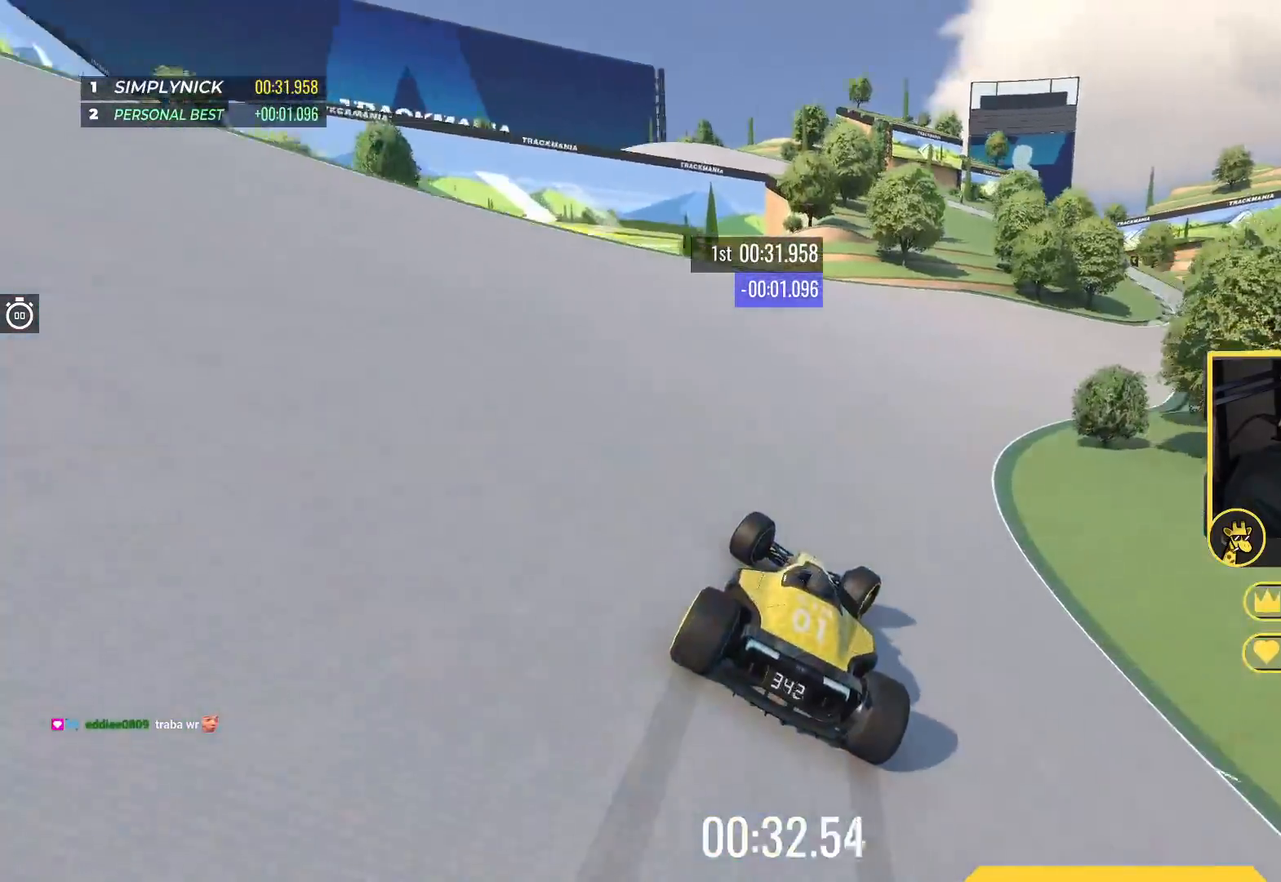
{"keys": ["right", "up"], "events": [[83, "up", "up"], [267, "up", "down"]]}
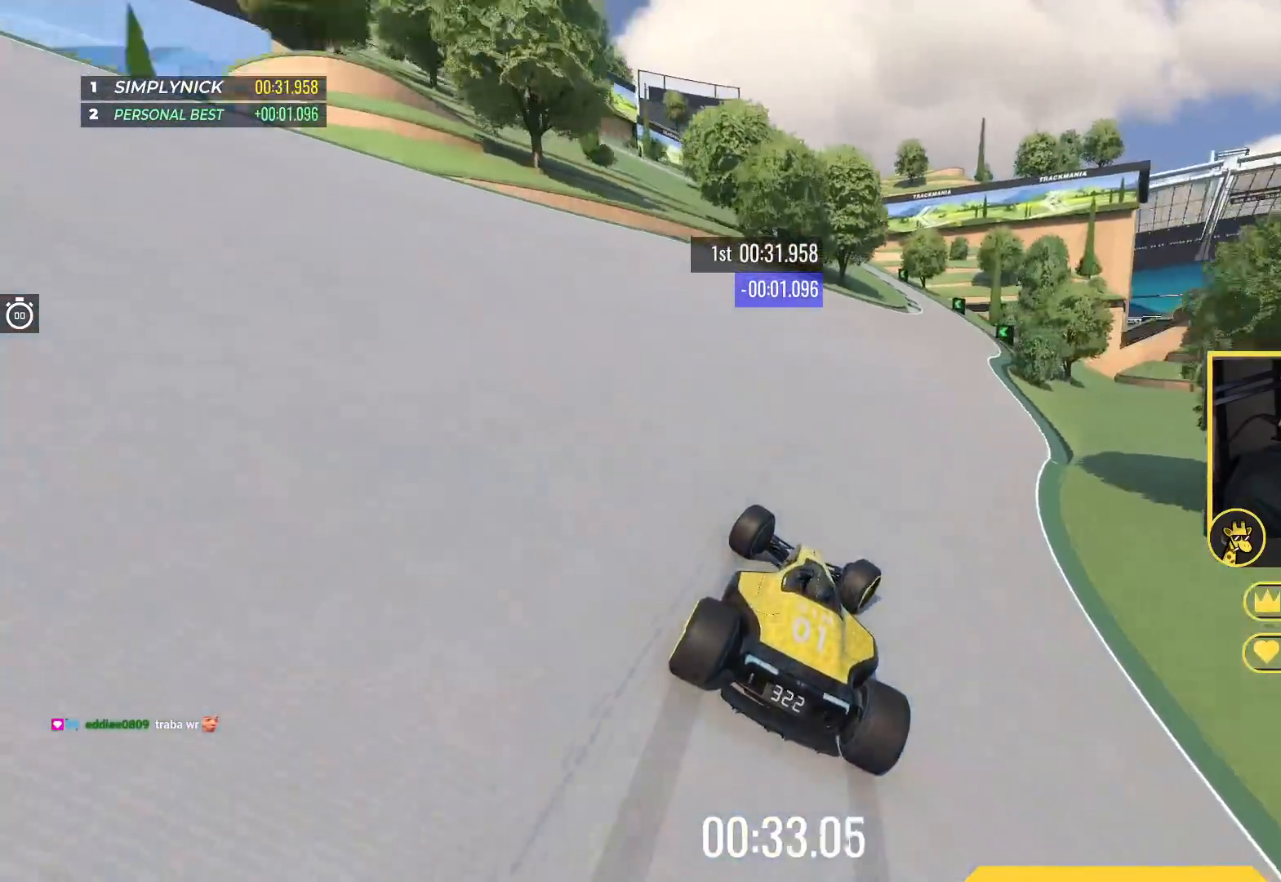
{"keys": ["down", "left", "up"], "events": [[100, "right", "up"], [133, "left", "down"], [433, "down", "down"]]}
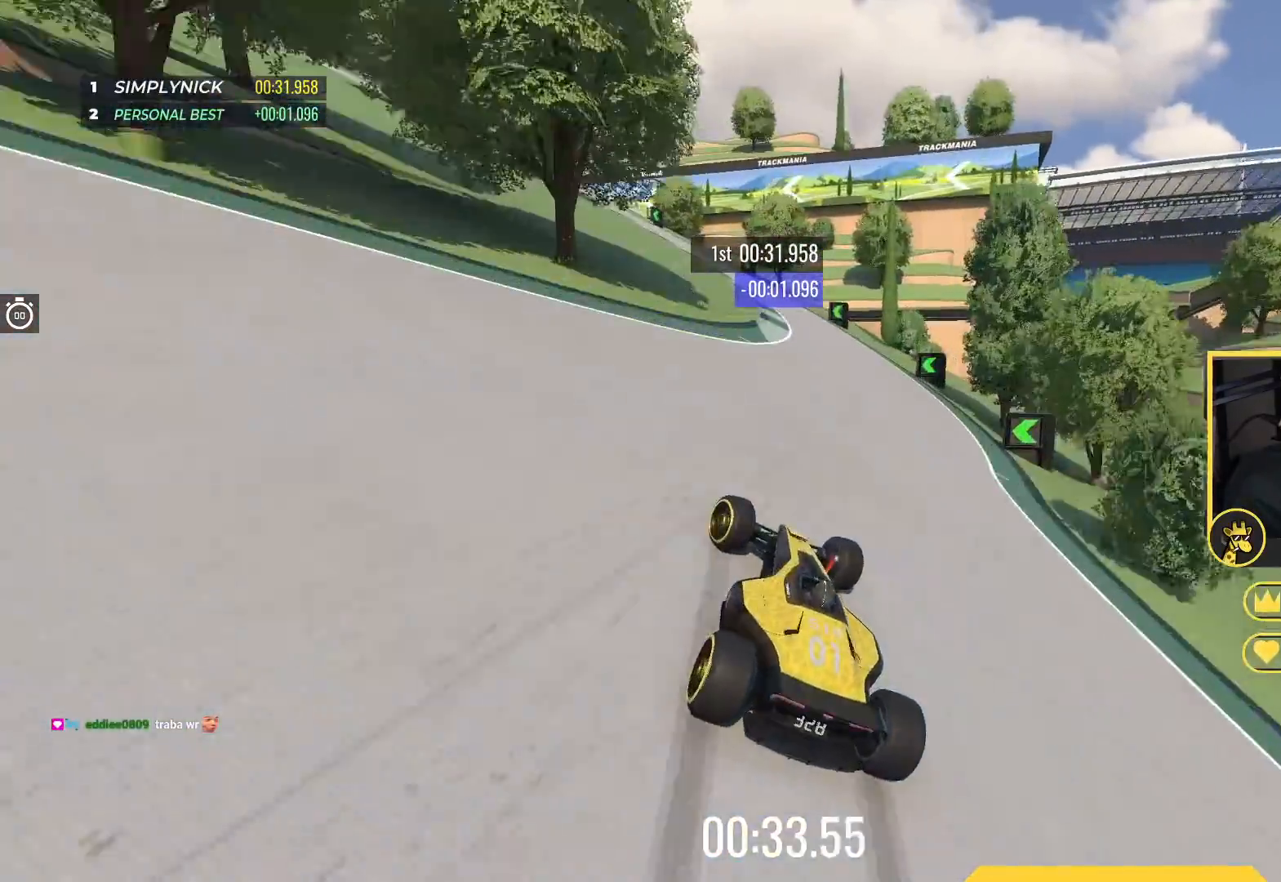
{"keys": ["left", "up"], "events": [[283, "up", "up"], [350, "down", "up"], [433, "up", "down"]]}
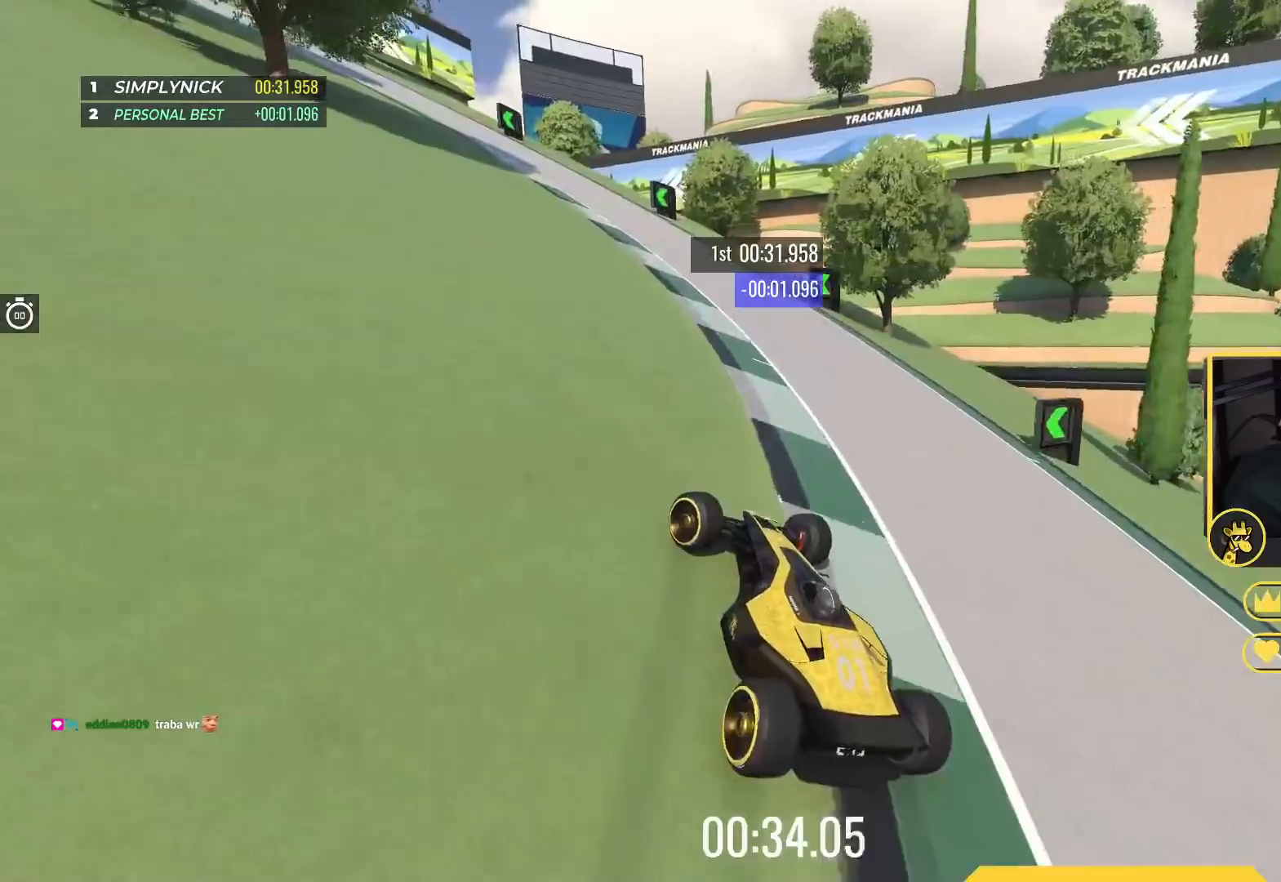
{"keys": ["left", "up"], "events": [[83, "up", "up"], [167, "up", "down"]]}
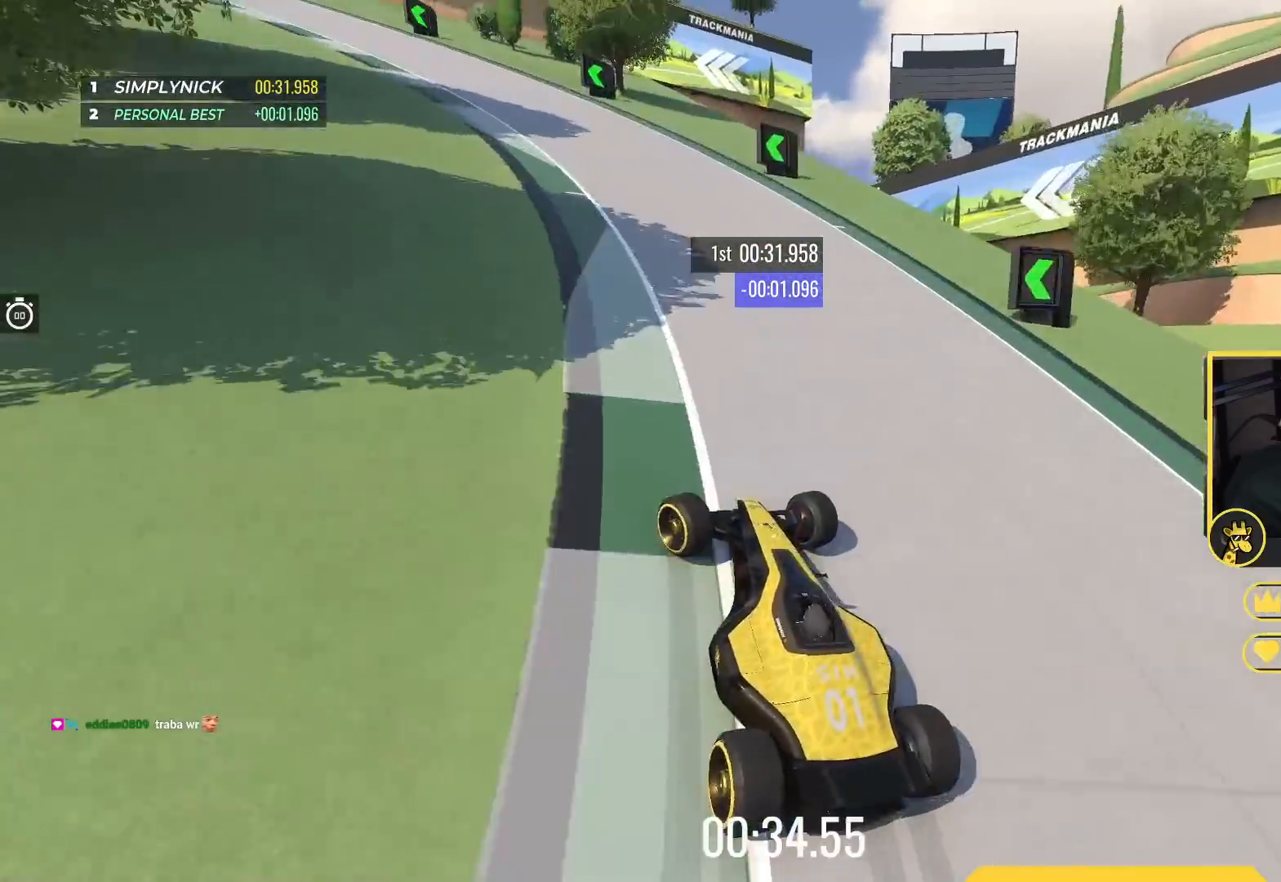
{"keys": ["up"], "events": [[100, "left", "up"], [200, "left", "down"], [383, "left", "up"]]}
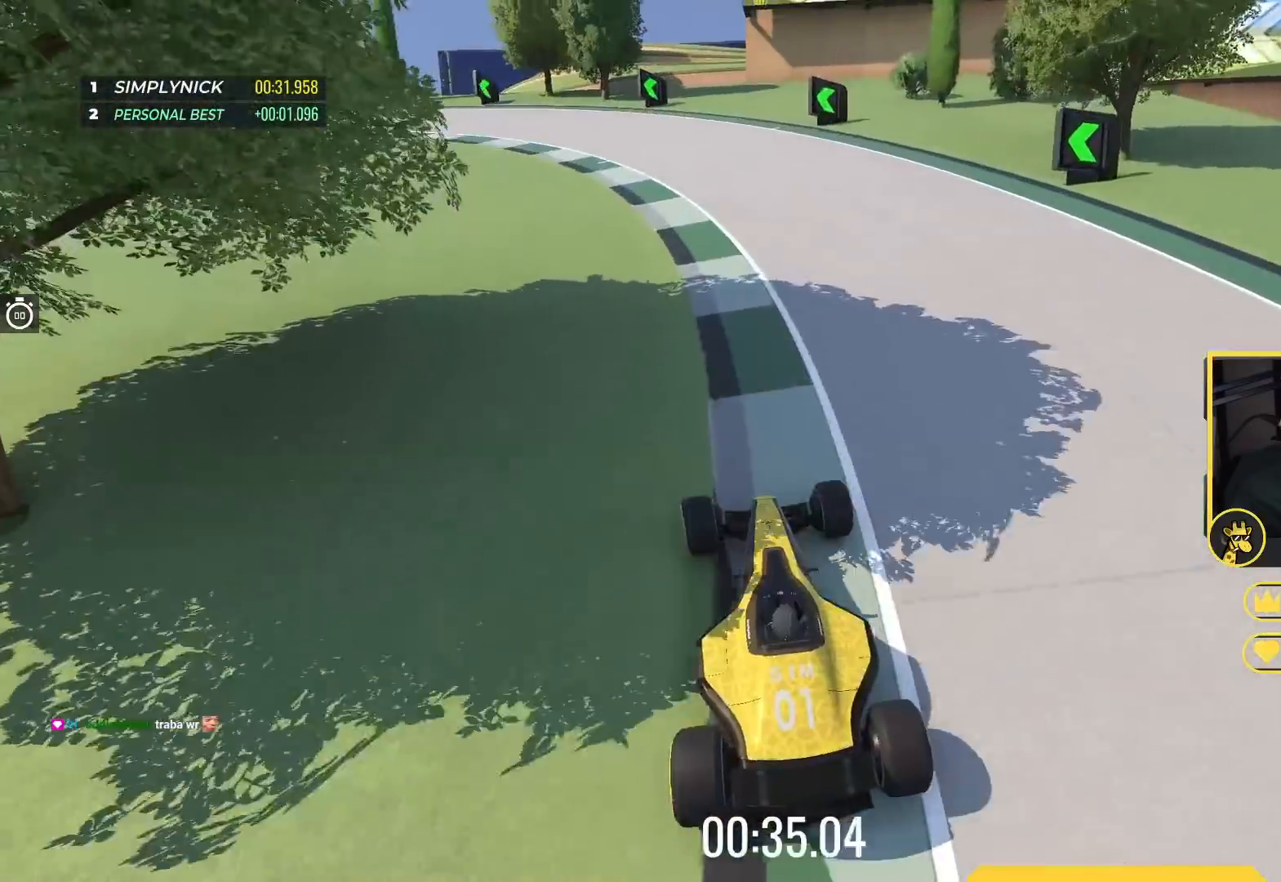
{"keys": ["left", "up"], "events": [[67, "left", "down"], [383, "left", "up"], [417, "left", "down"]]}
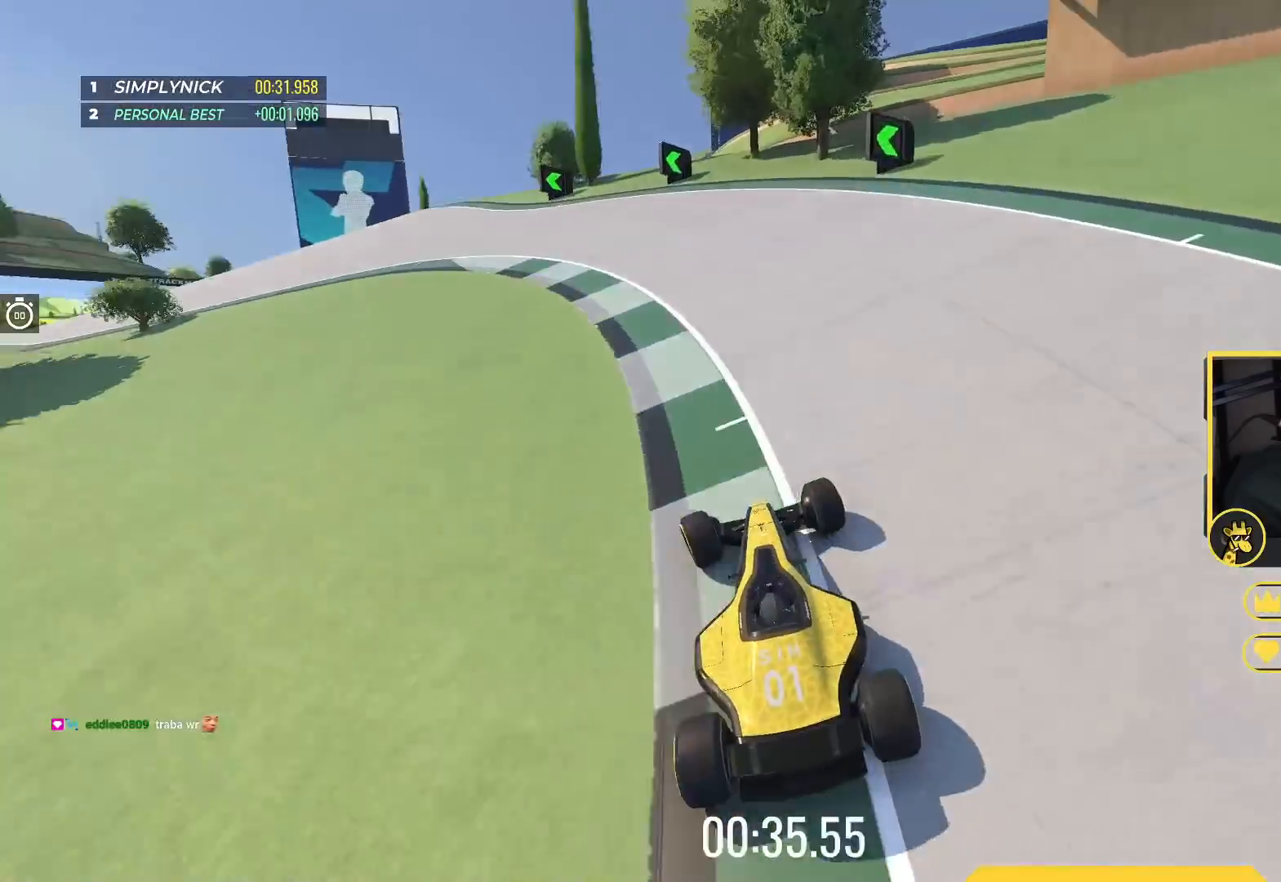
{"keys": ["left", "up"], "events": [[133, "left", "up"], [233, "left", "down"]]}
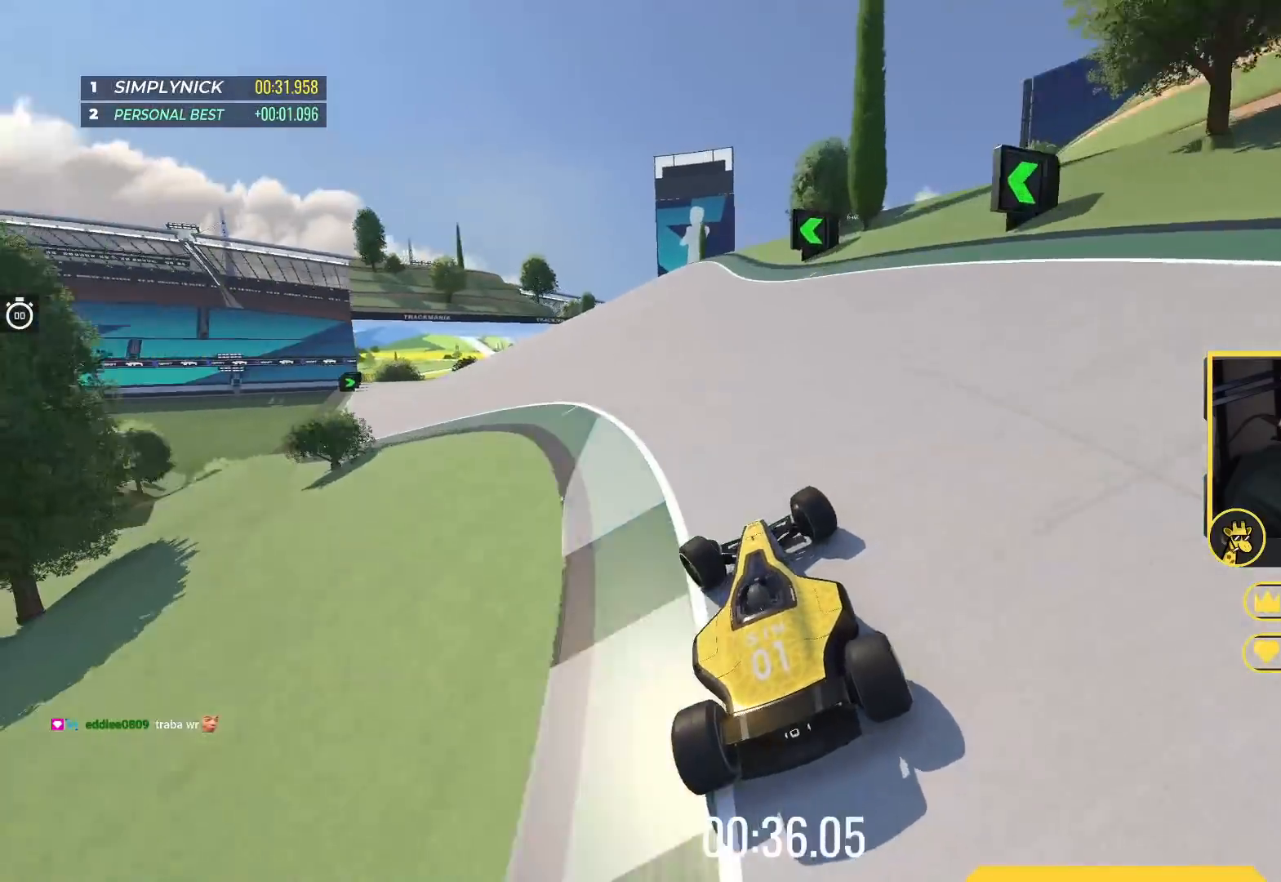
{"keys": ["up"], "events": [[267, "left", "up"]]}
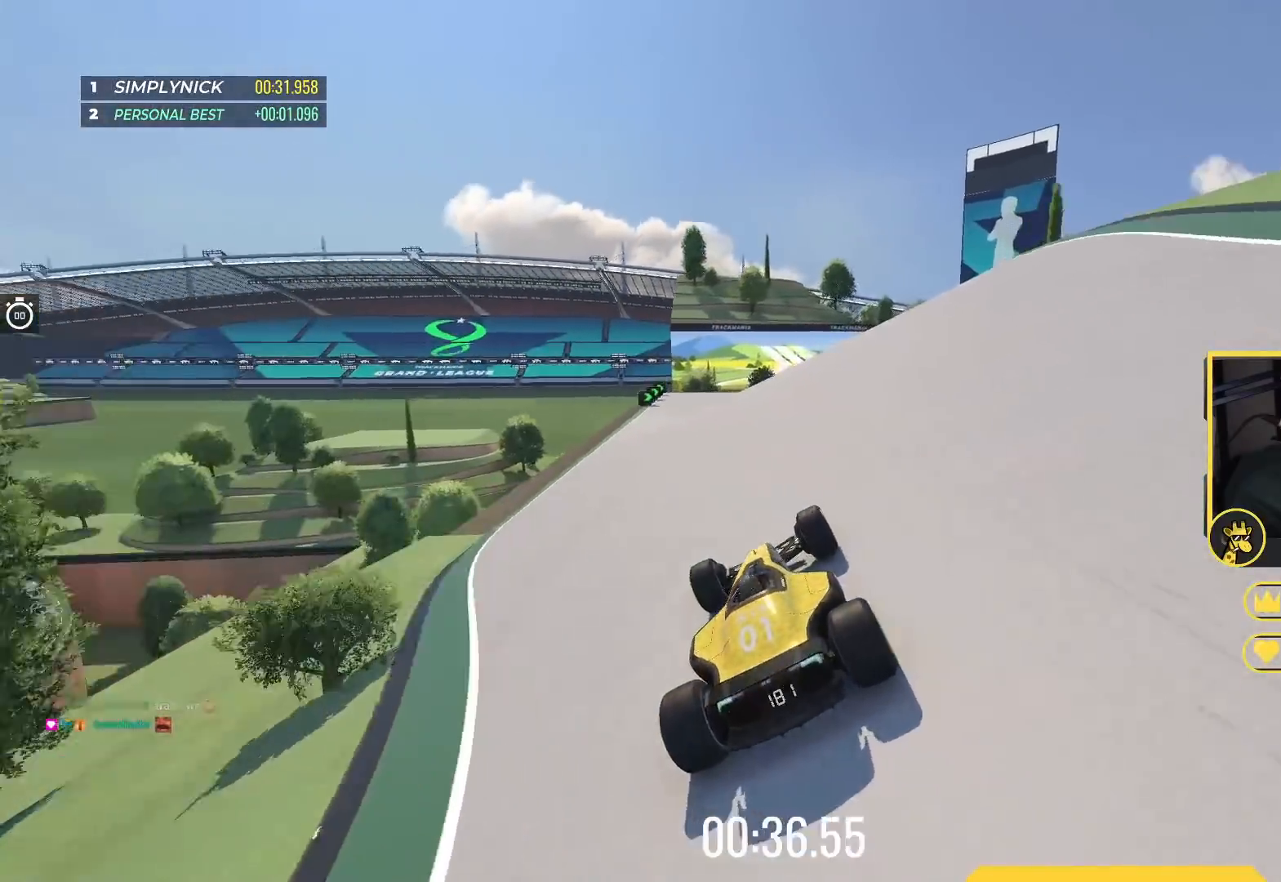
{"keys": ["up"], "events": [[33, "left", "down"], [100, "left", "up"], [350, "left", "down"], [417, "left", "up"]]}